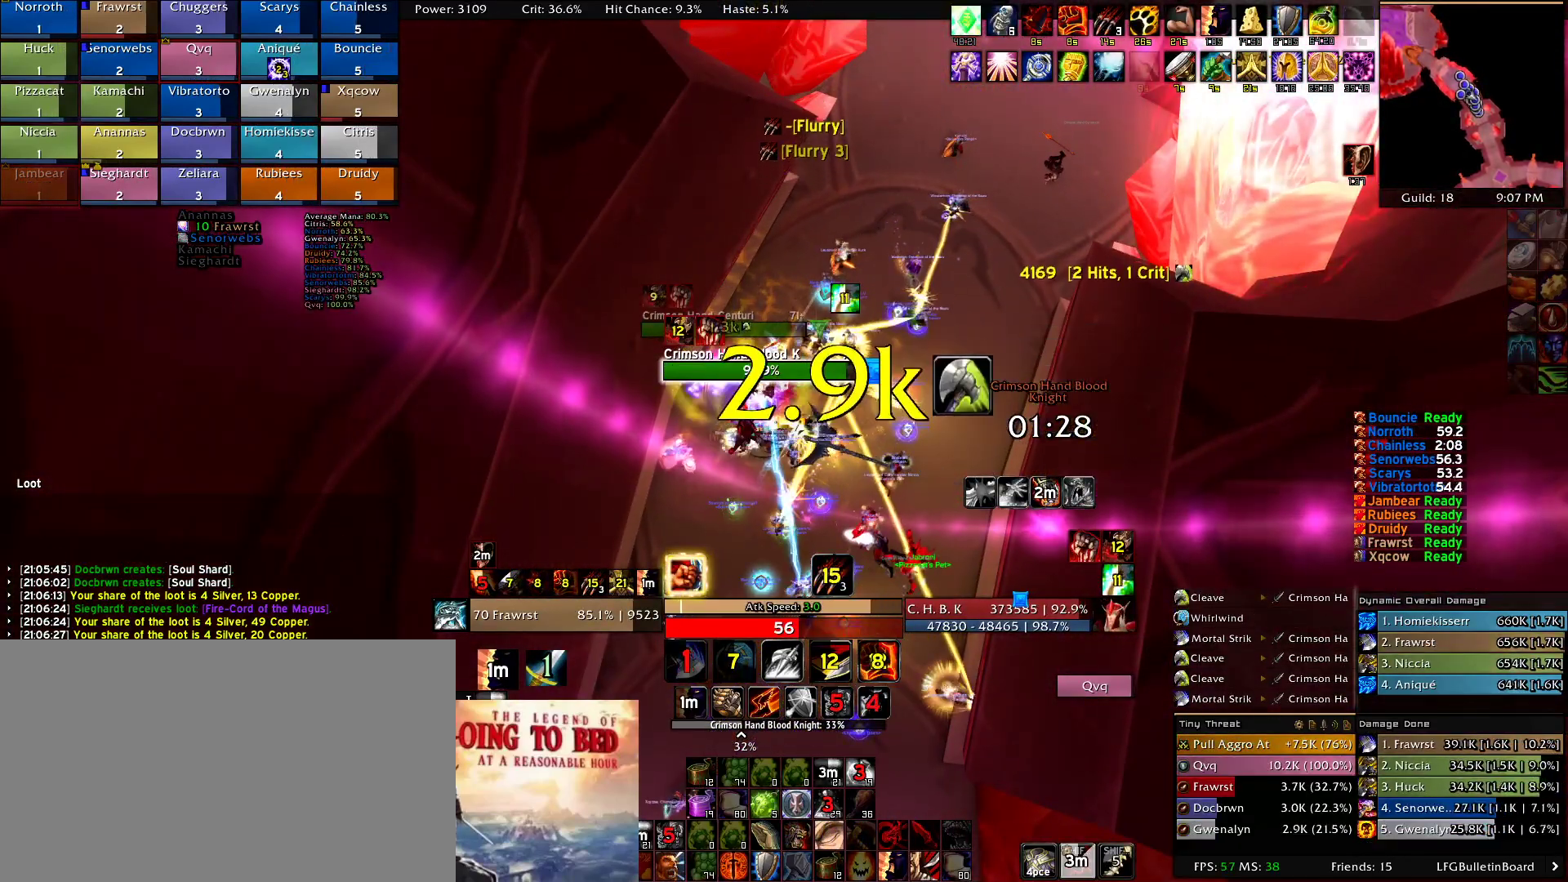
Gameplay with keyboard and mouse; each line is a JSON object with the keys and mouse buttons held at the frame after it. "events" lists presses ("down") and releases ("up") of "1", "2", "3", "4", "5", "a", "alt", "c", "caps_lock", "ctrl", "d", "e", "f", "g", "q", "r", "s", "shift", "t", "tab", "v", "w", "x", "z", "mouse_left", "mouse_wheel" and "mouse_right" between this image and that frame as [ms after this image, input, new state], when the widget could be followed in between. "mouse_left", "mouse_wheel", "mouse_right" = the "left", "wheel", "right" buttons of the "mouse" list. No other keys are recorded. "wheel" means that the mouse wheel is clicked or scrolled. Mouse movement is not recorded.
{"keys": [], "mouse": ["right"], "events": [[17, "e", "down"], [67, "e", "up"], [200, "5", "down"], [250, "5", "up"], [384, "2", "down"], [484, "2", "up"]]}
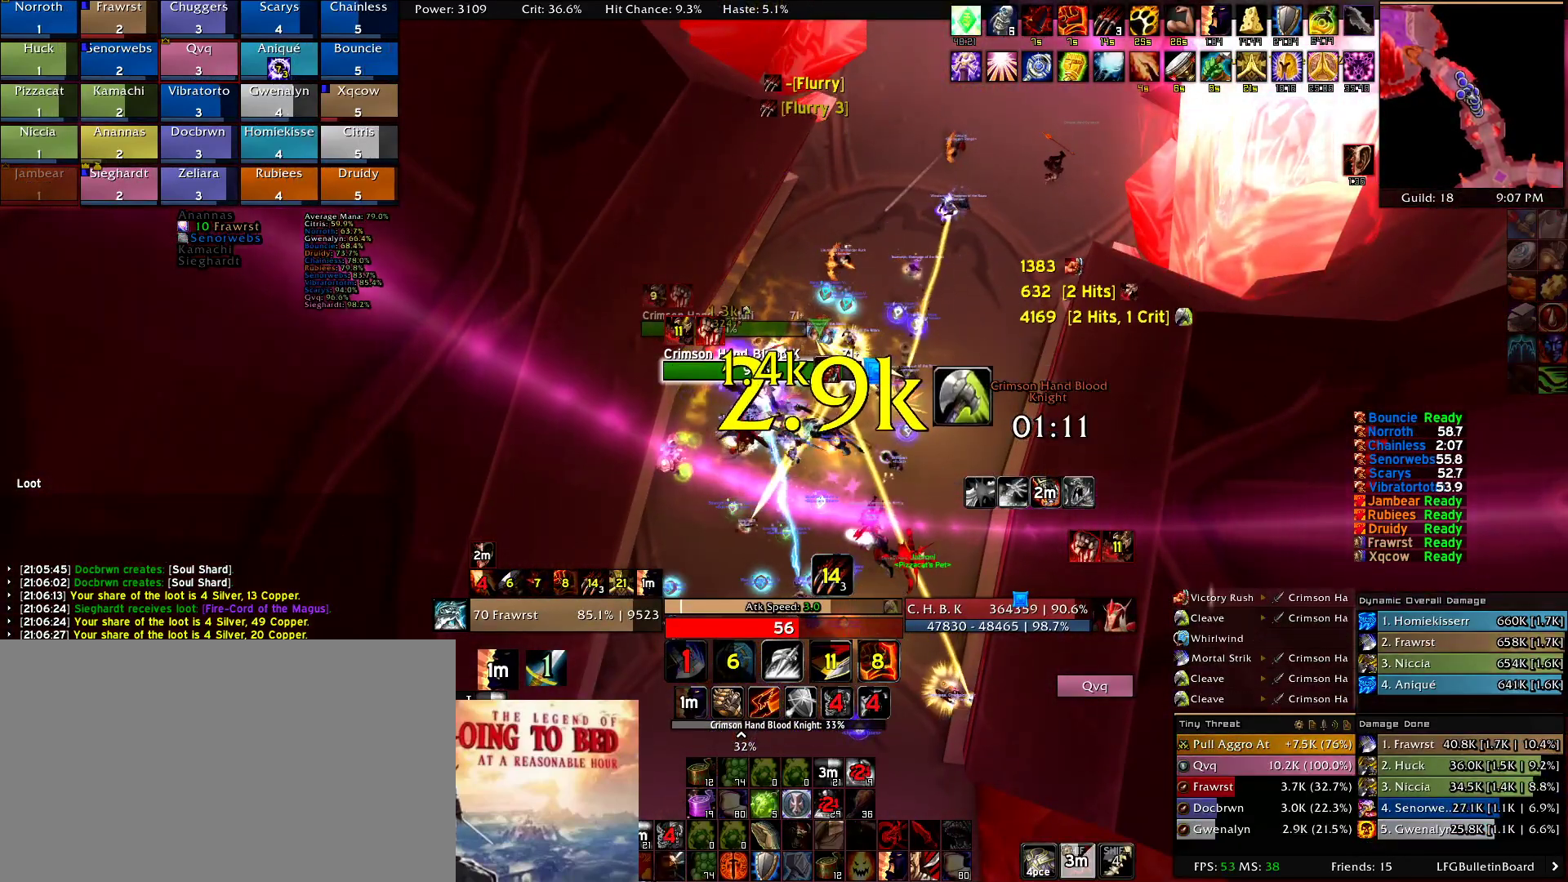
{"keys": ["2"], "mouse": ["right"], "events": [[84, "2", "down"], [167, "2", "up"], [267, "2", "down"], [350, "2", "up"], [450, "2", "down"]]}
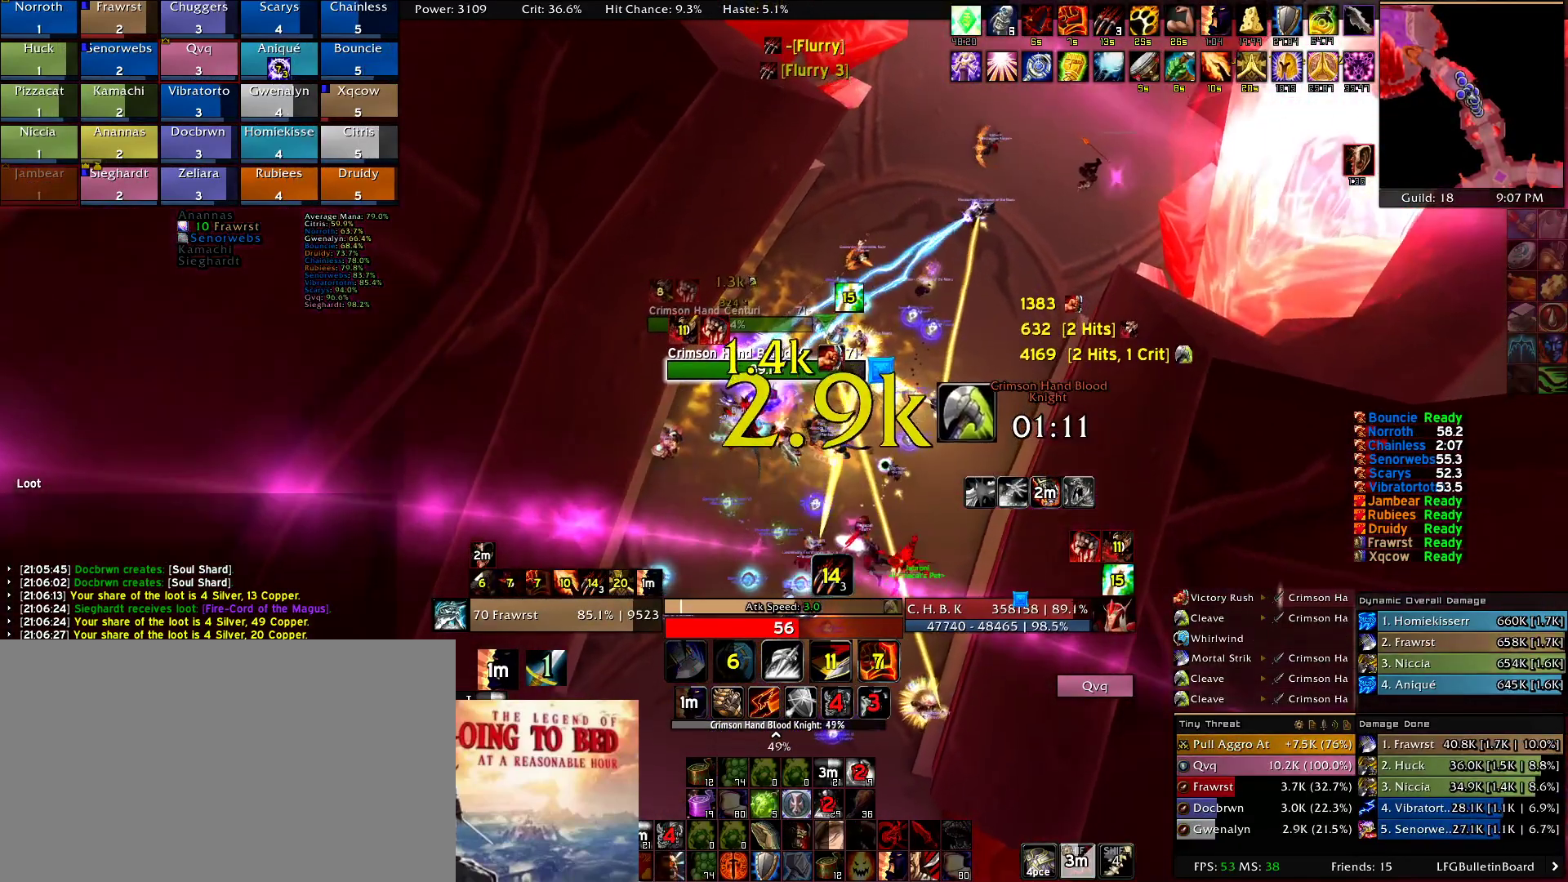
{"keys": ["2"], "mouse": ["right"], "events": [[50, "2", "up"], [134, "2", "down"], [284, "2", "up"], [367, "2", "down"]]}
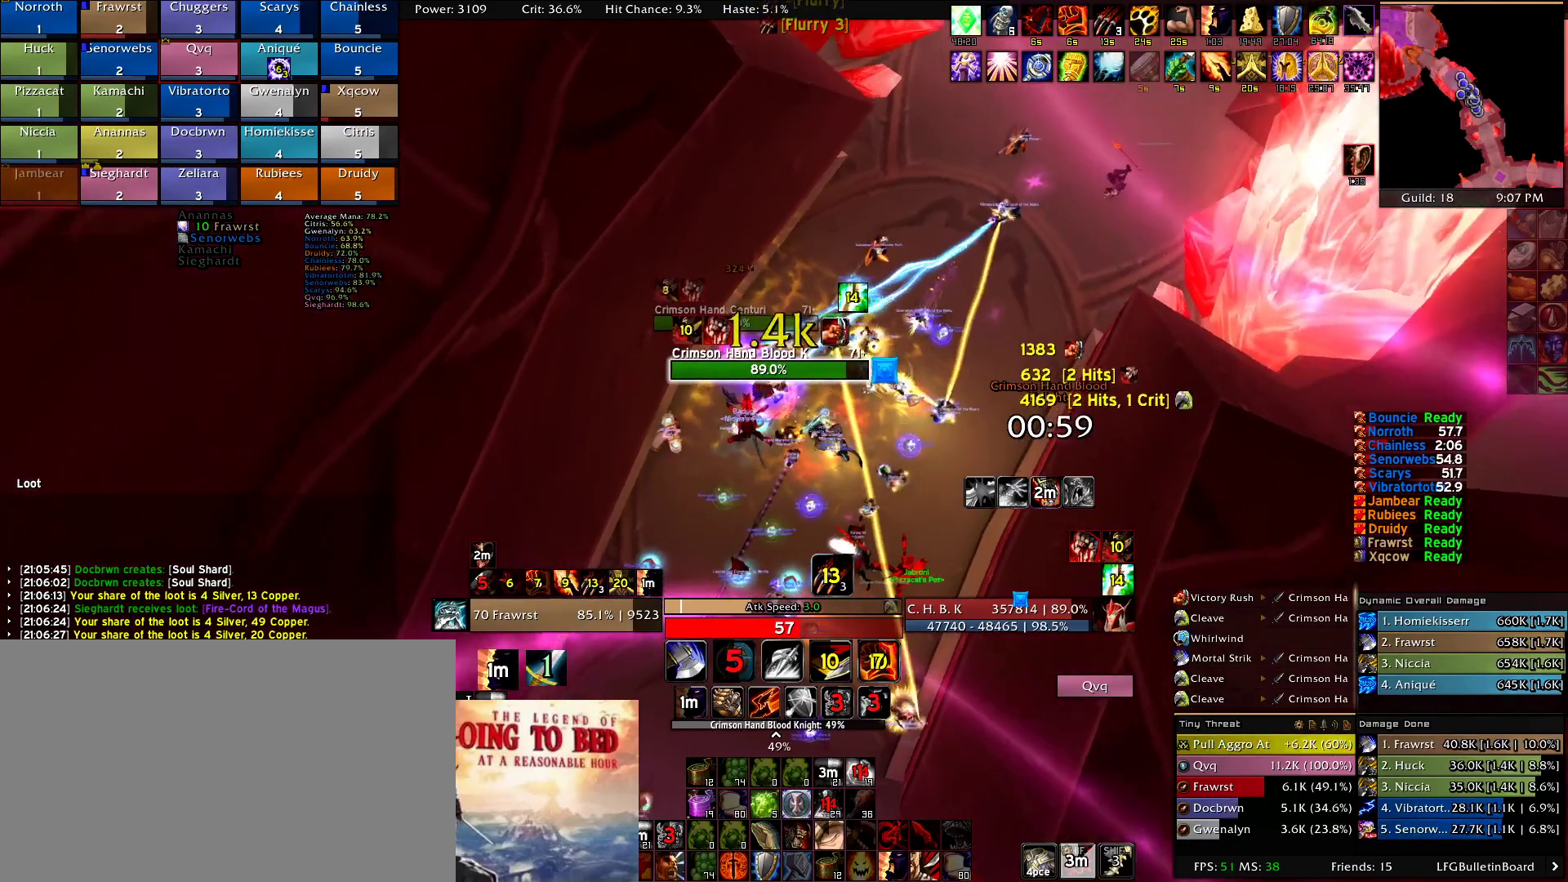
{"keys": ["e"], "mouse": [], "events": [[17, "2", "up"], [67, "e", "down"], [67, "mouse_right", "up"], [150, "e", "up"], [250, "e", "down"], [300, "a", "down"], [350, "e", "up"], [434, "a", "up"], [434, "e", "down"]]}
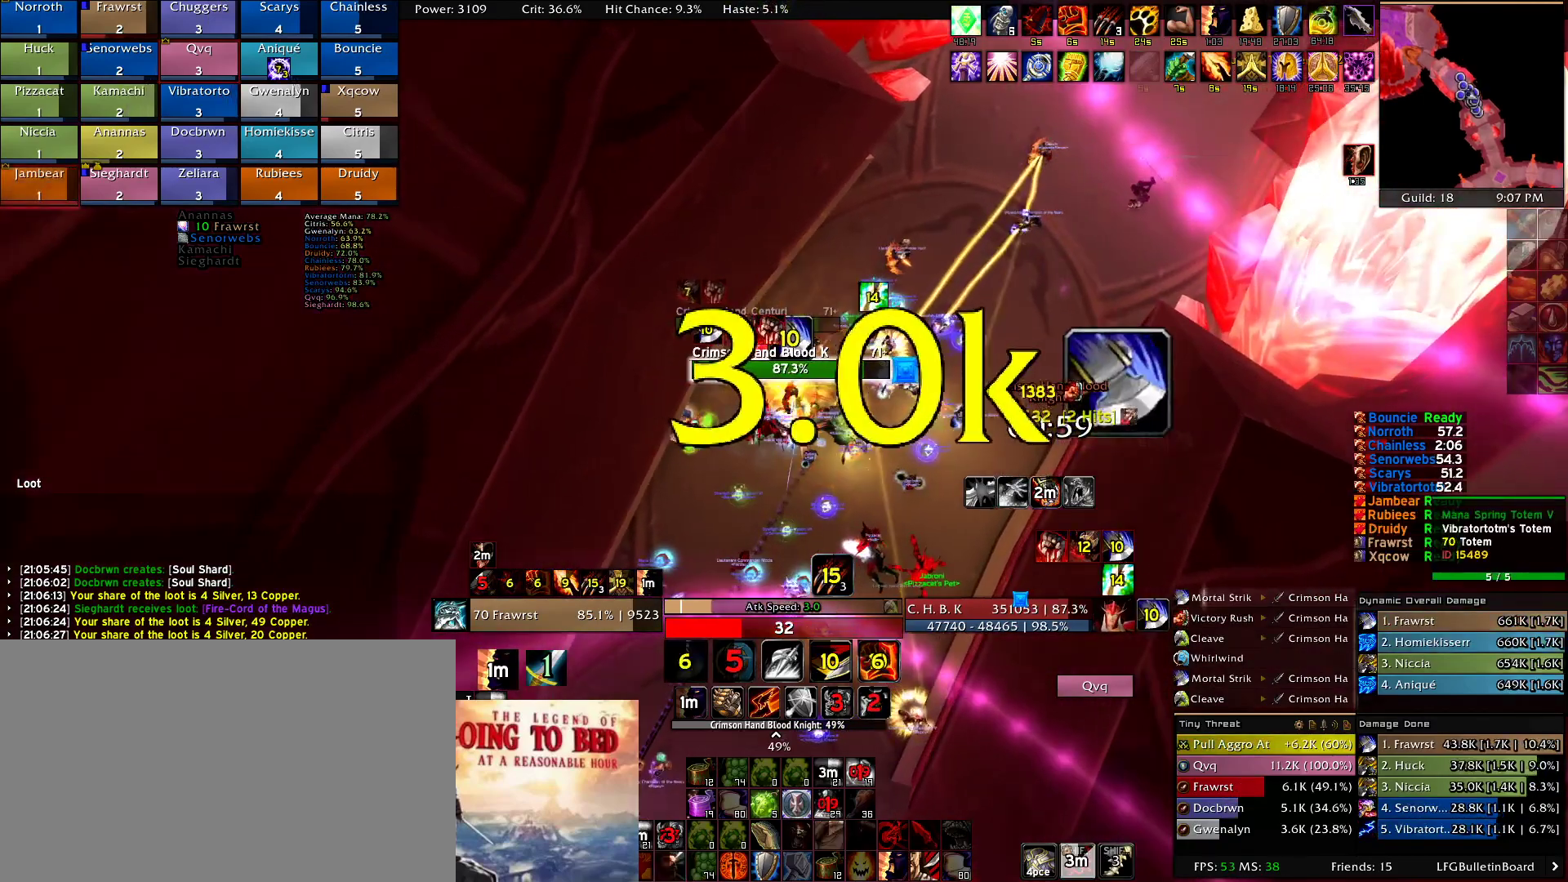
{"keys": ["e"], "mouse": [], "events": [[84, "e", "up"], [117, "2", "down"], [217, "2", "up"], [317, "e", "down"], [350, "e", "up"], [450, "e", "down"]]}
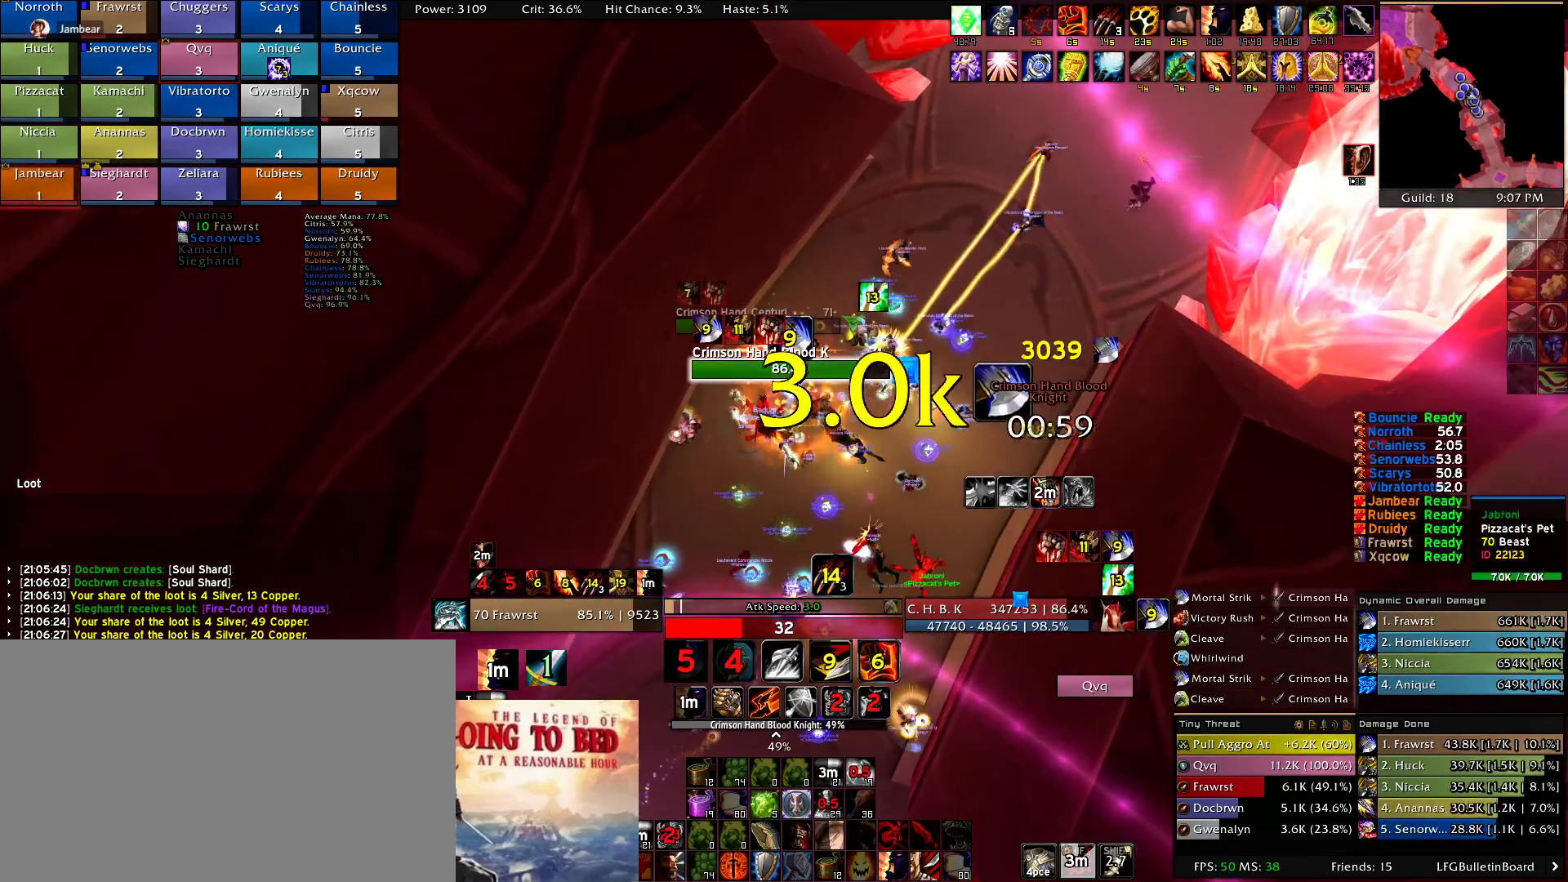
{"keys": [], "mouse": [], "events": [[100, "e", "up"], [134, "e", "down"], [284, "e", "up"], [334, "e", "down"], [467, "e", "up"]]}
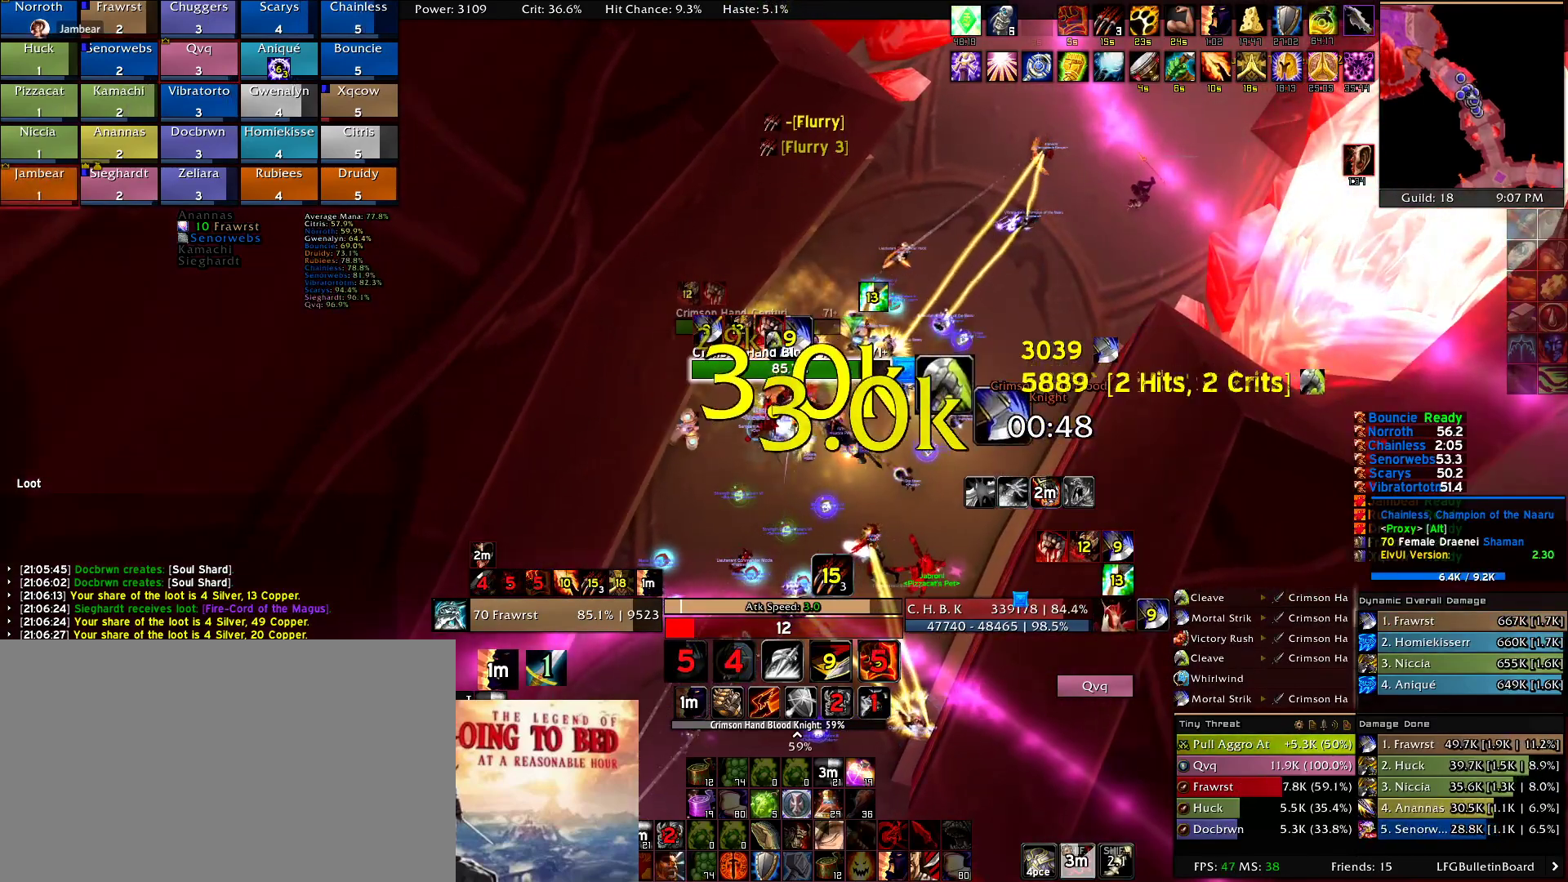
{"keys": [], "mouse": [], "events": [[17, "2", "down"], [100, "2", "up"], [200, "2", "down"], [200, "mouse_right", "down"], [300, "2", "up"], [300, "mouse_right", "up"], [384, "e", "down"], [484, "e", "up"]]}
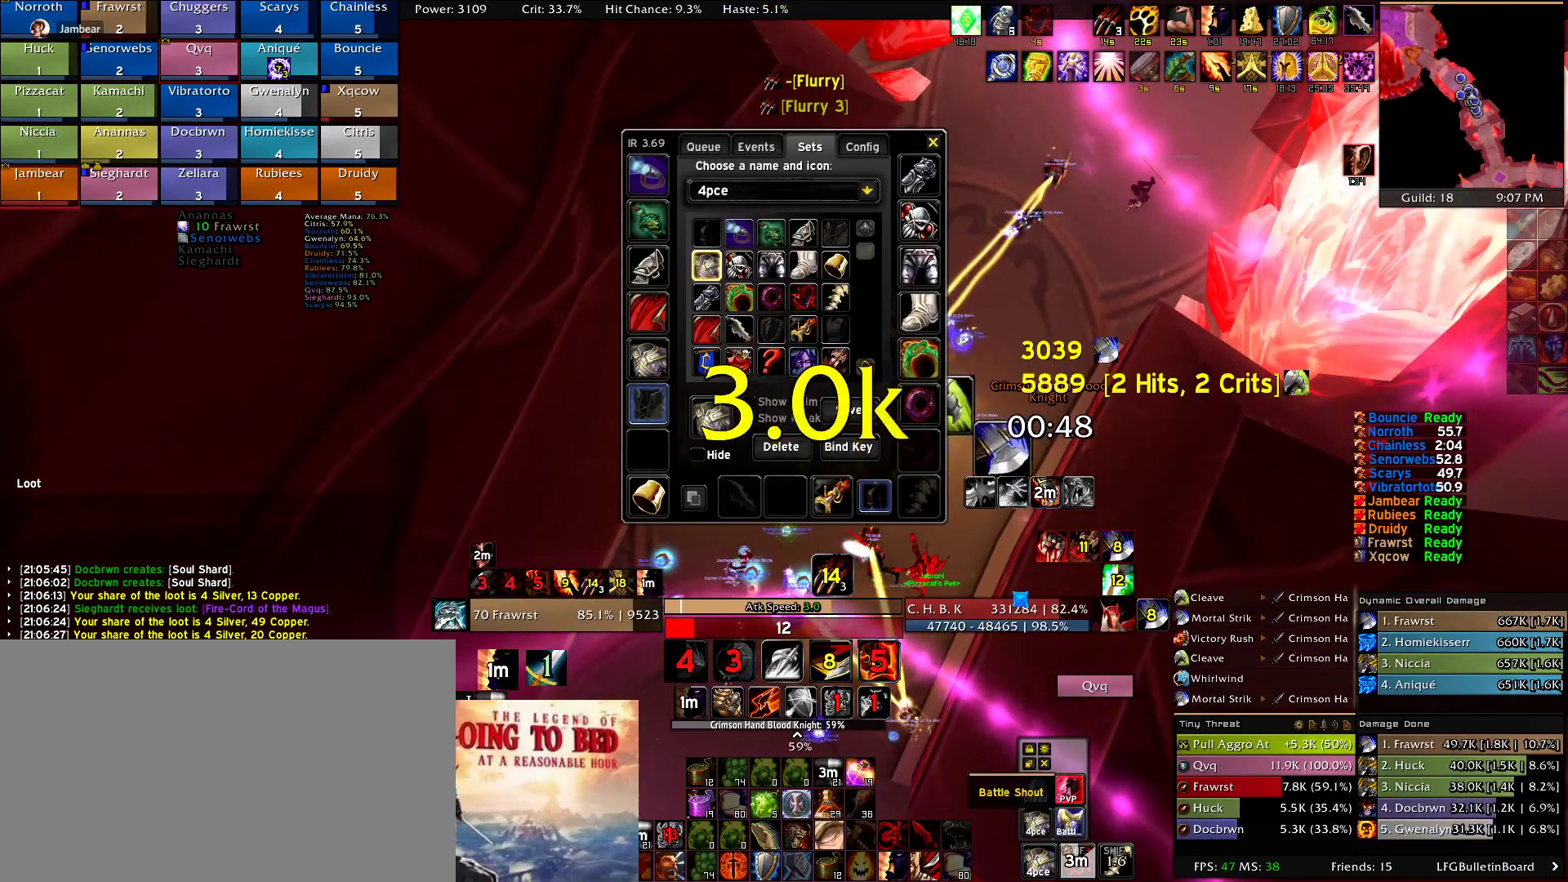
{"keys": ["e"], "mouse": [], "events": [[84, "e", "down"], [167, "e", "up"], [267, "e", "down"], [350, "e", "up"], [450, "e", "down"]]}
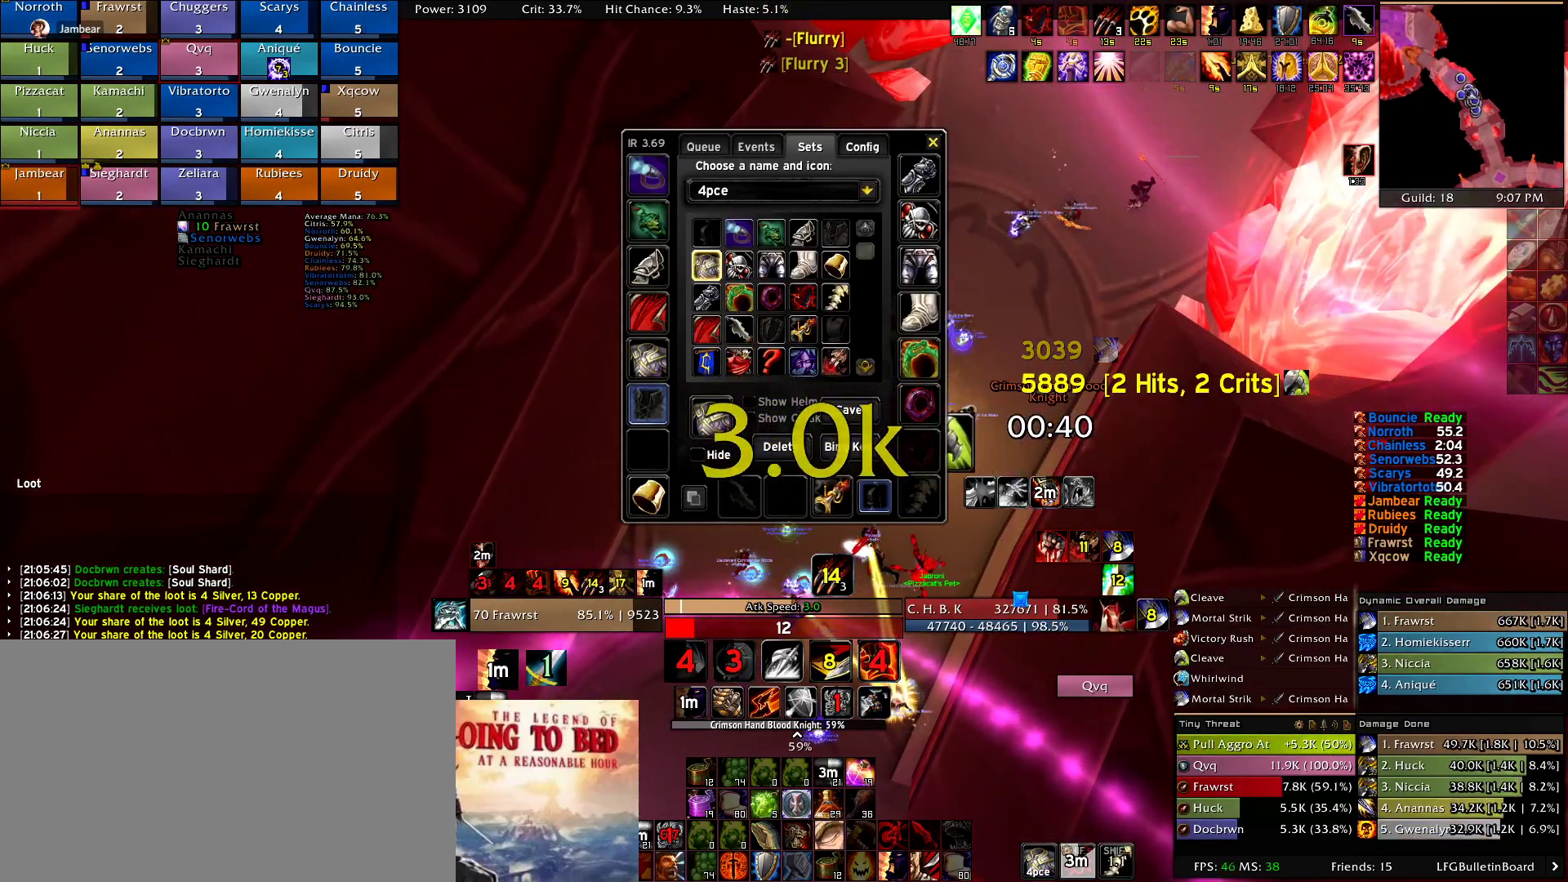
{"keys": [], "mouse": [], "events": [[50, "e", "up"], [100, "mouse_left", "down"], [134, "e", "down"], [184, "mouse_left", "up"], [234, "e", "up"], [334, "e", "down"], [467, "e", "up"]]}
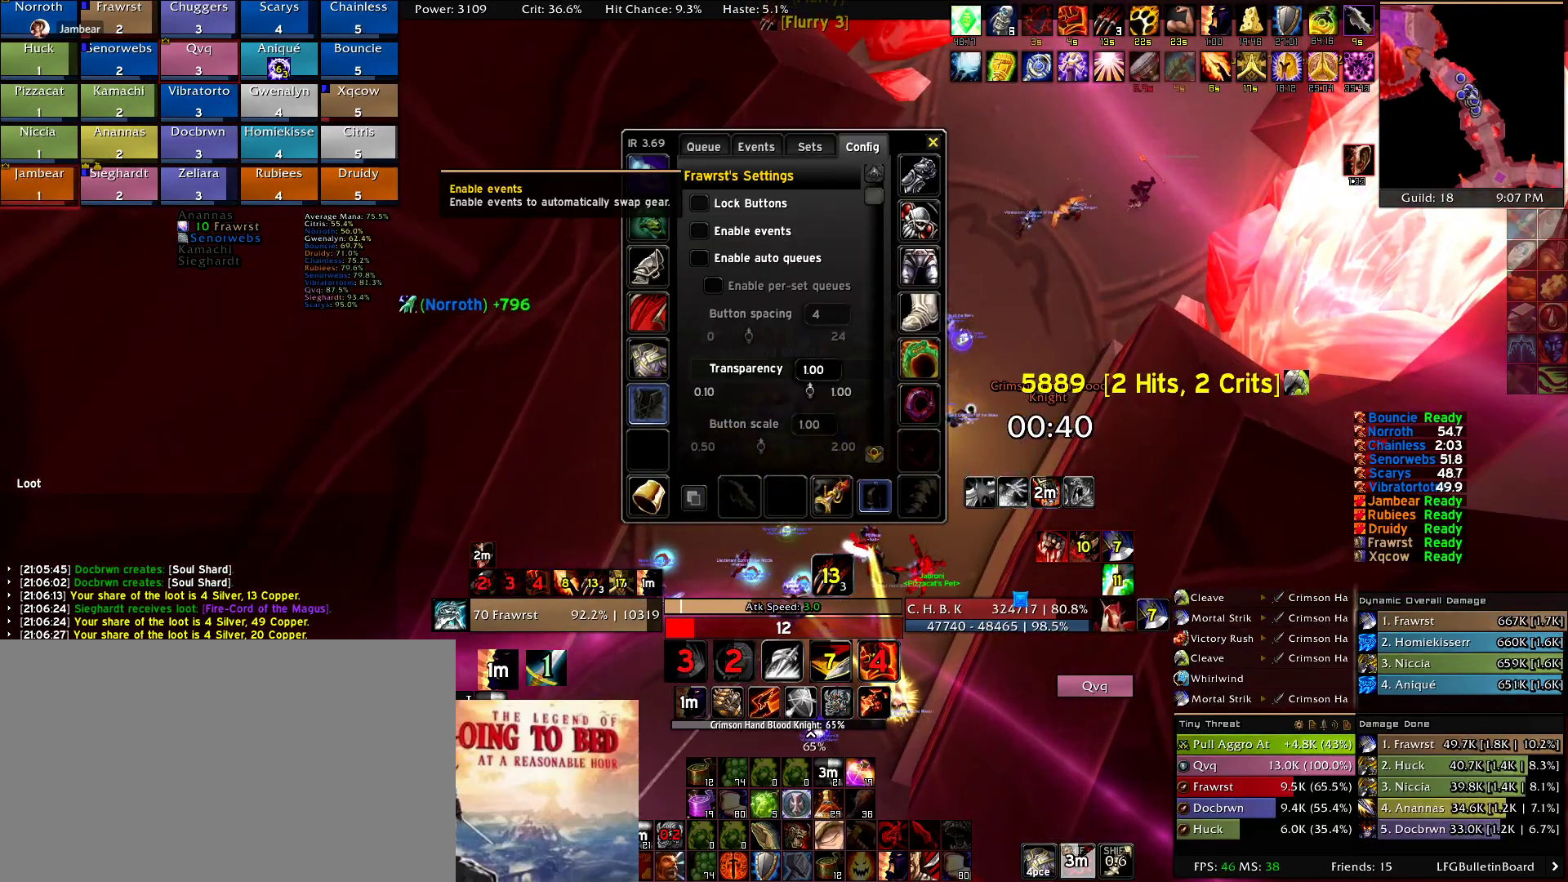
{"keys": ["e"], "mouse": ["left"], "events": [[67, "2", "down"], [150, "2", "up"], [250, "e", "down"], [350, "e", "up"], [434, "e", "down"], [484, "mouse_left", "down"]]}
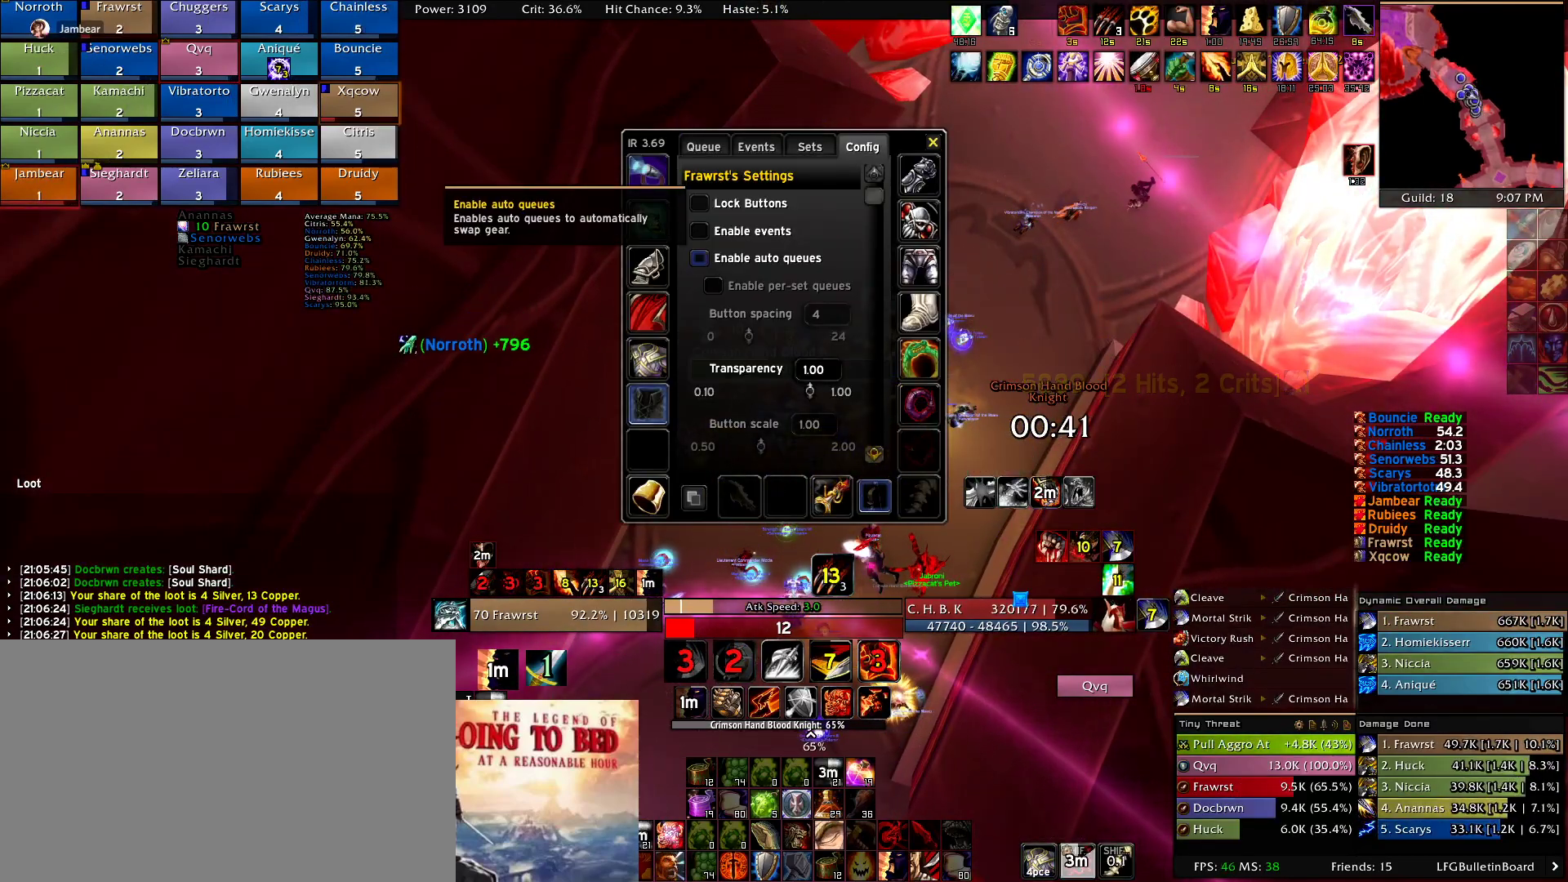
{"keys": ["e"], "mouse": [], "events": [[34, "e", "up"], [34, "mouse_left", "up"], [117, "e", "down"], [217, "e", "up"], [317, "e", "down"], [400, "e", "up"], [500, "e", "down"]]}
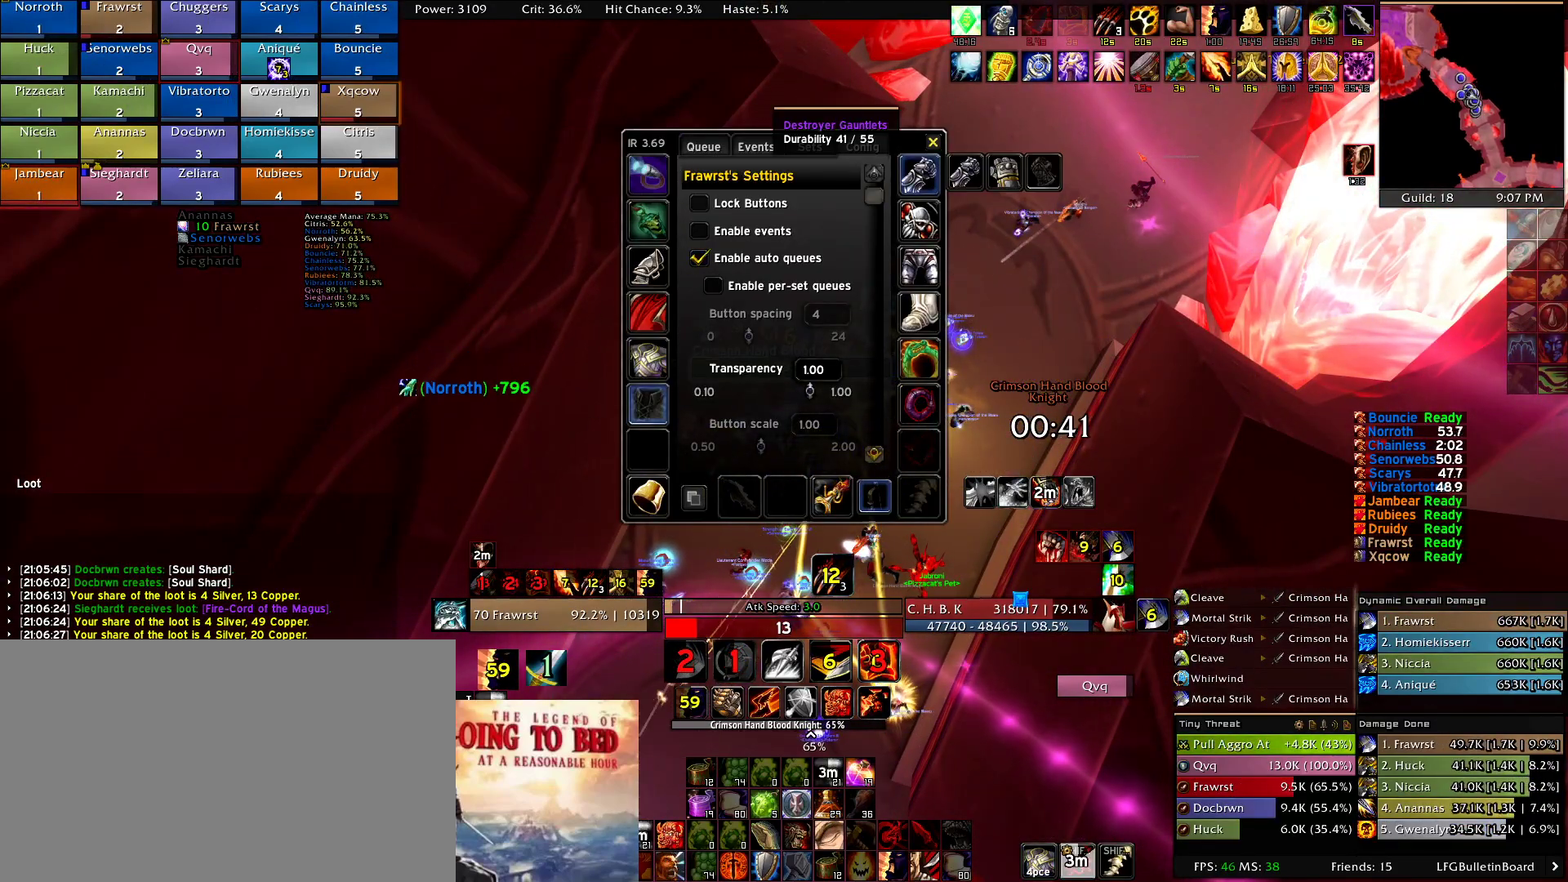
{"keys": ["2"], "mouse": [], "events": [[134, "e", "up"], [184, "e", "down"], [284, "mouse_left", "down"], [334, "e", "up"], [334, "mouse_left", "up"], [417, "2", "down"]]}
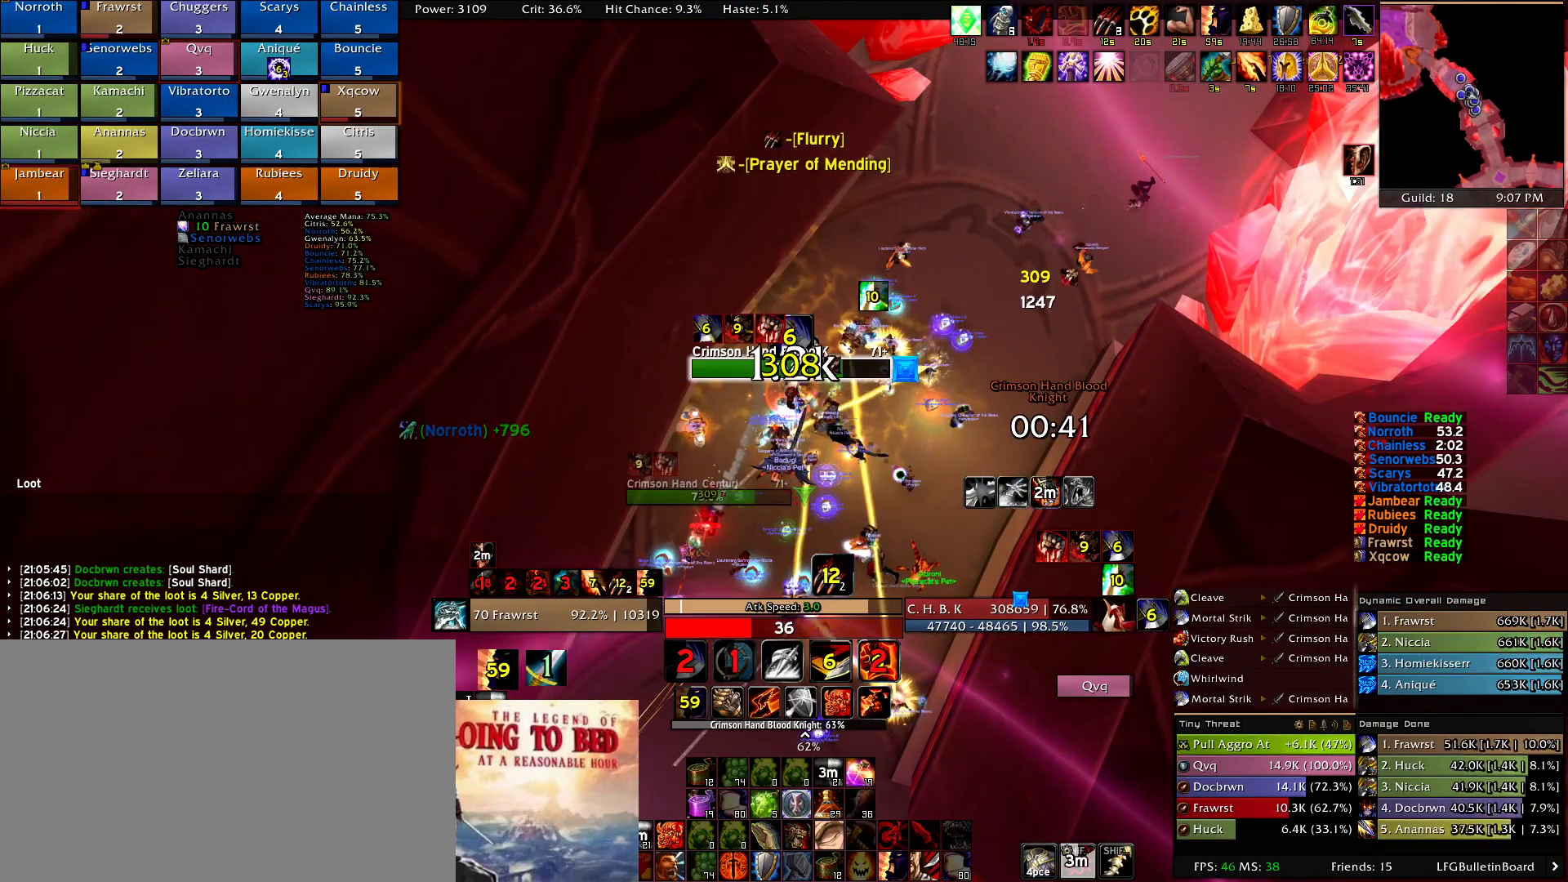
{"keys": [], "mouse": ["right"], "events": [[17, "2", "up"], [100, "e", "down"], [200, "e", "up"], [200, "mouse_right", "down"], [300, "5", "down"], [384, "5", "up"]]}
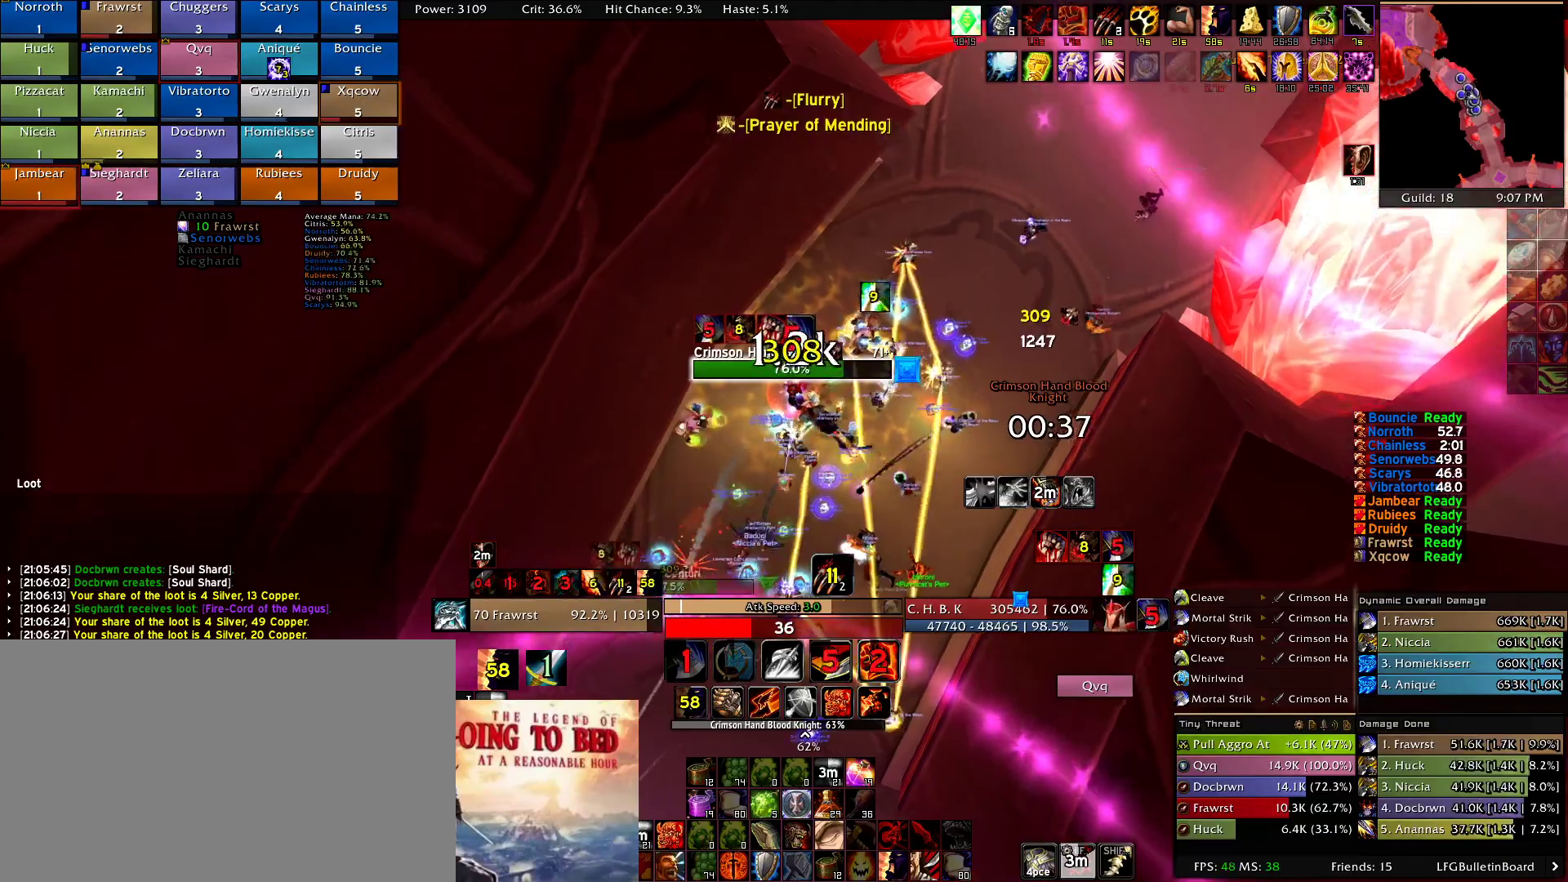
{"keys": ["a", "e"], "mouse": ["right"], "events": [[34, "e", "down"], [84, "e", "up"], [167, "a", "down"], [267, "e", "down"], [317, "e", "up"], [400, "e", "down"]]}
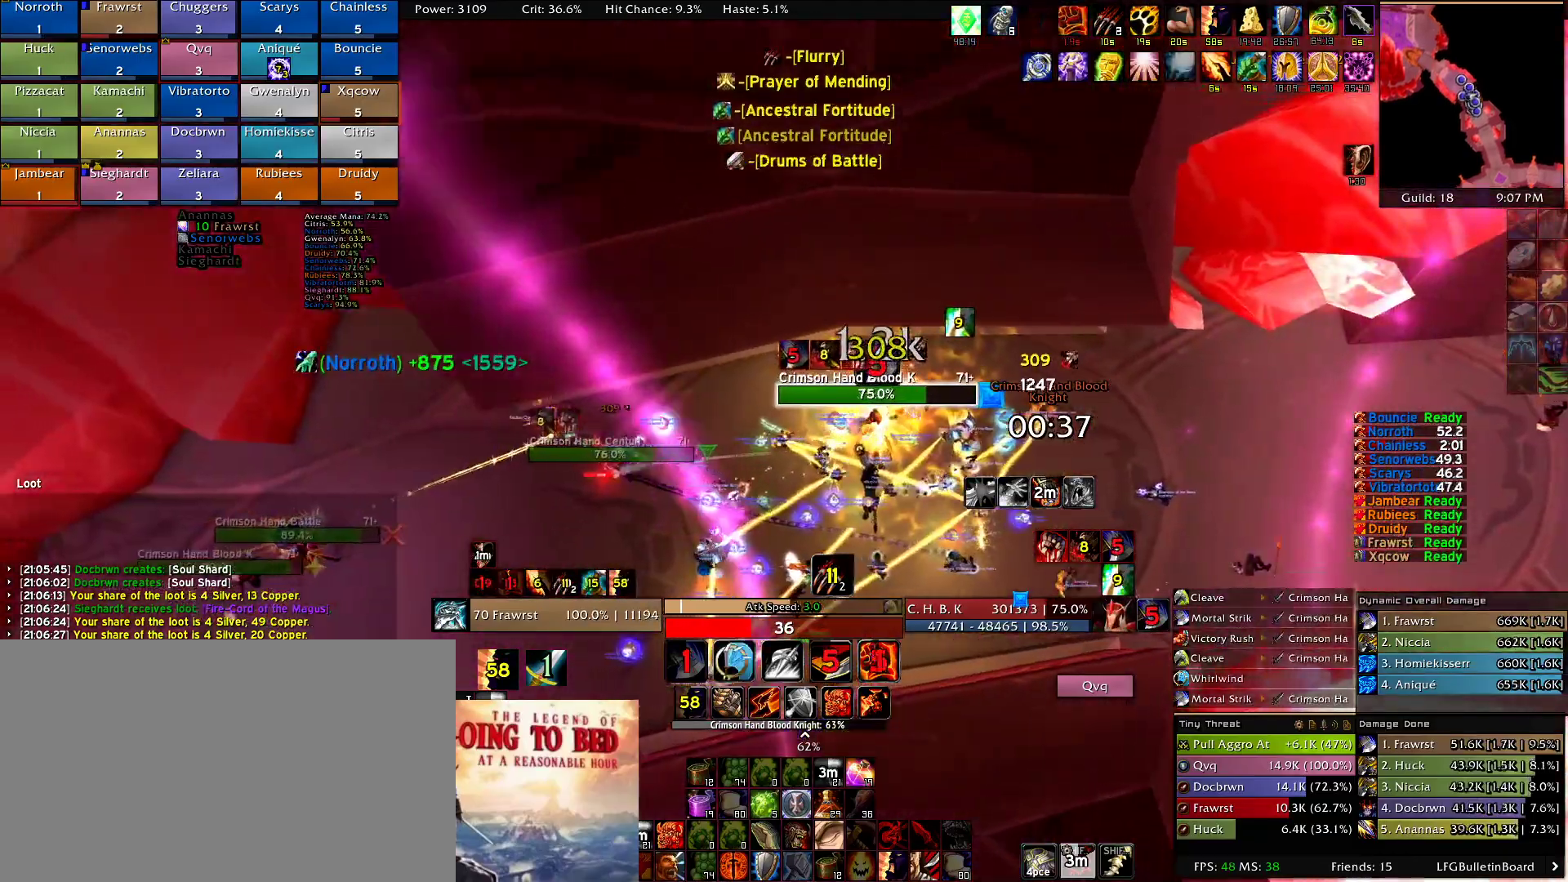
{"keys": ["a"], "mouse": [], "events": [[50, "e", "up"], [100, "e", "down"], [100, "mouse_right", "up"], [234, "e", "up"], [334, "e", "down"], [467, "e", "up"]]}
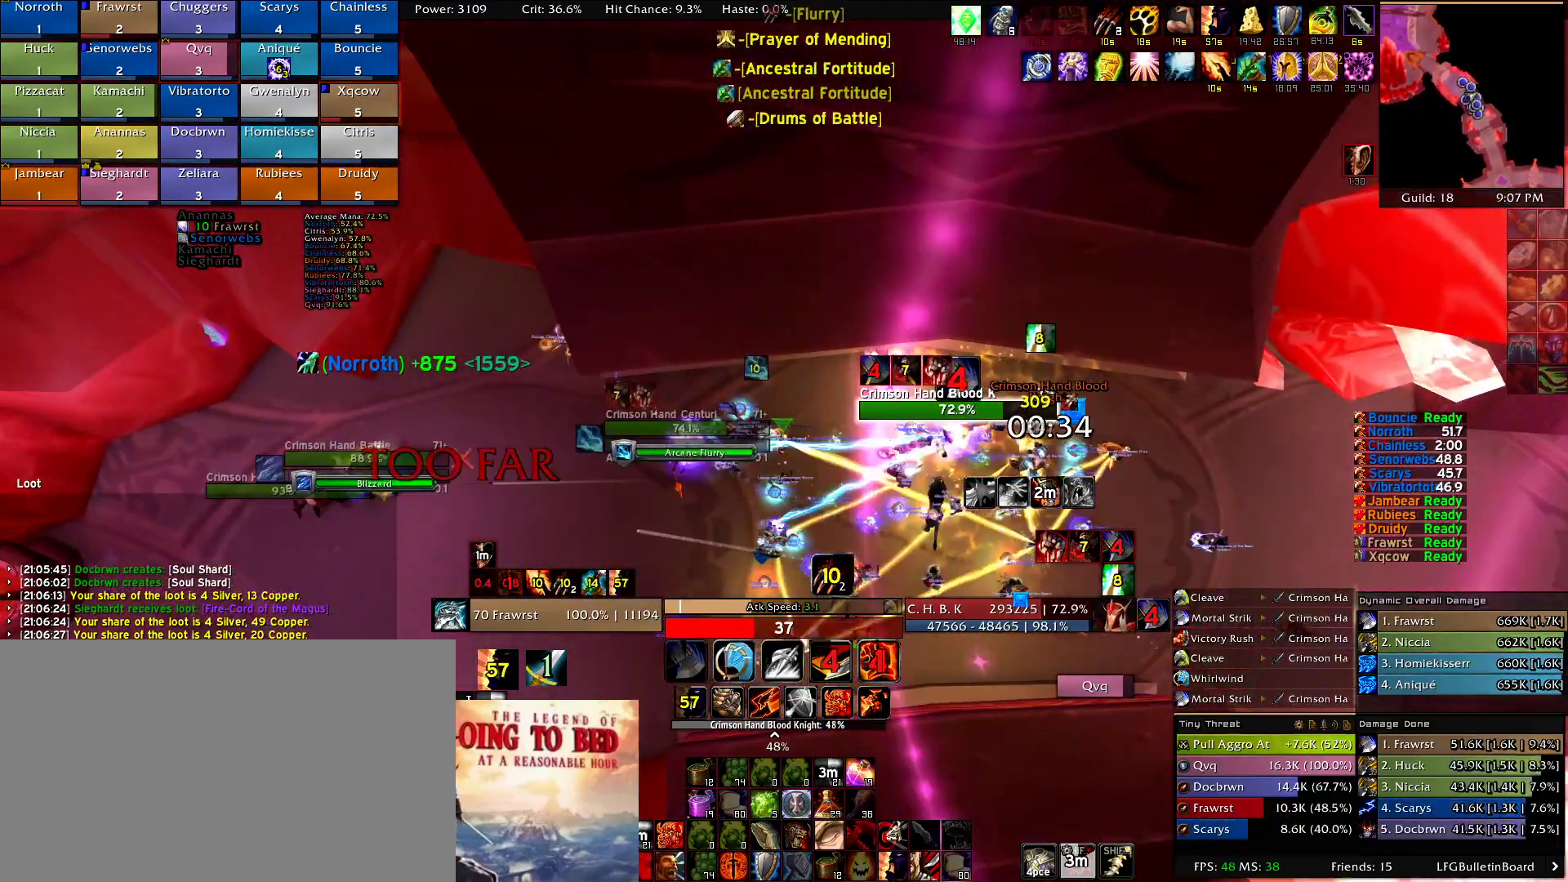
{"keys": [], "mouse": ["right"]}
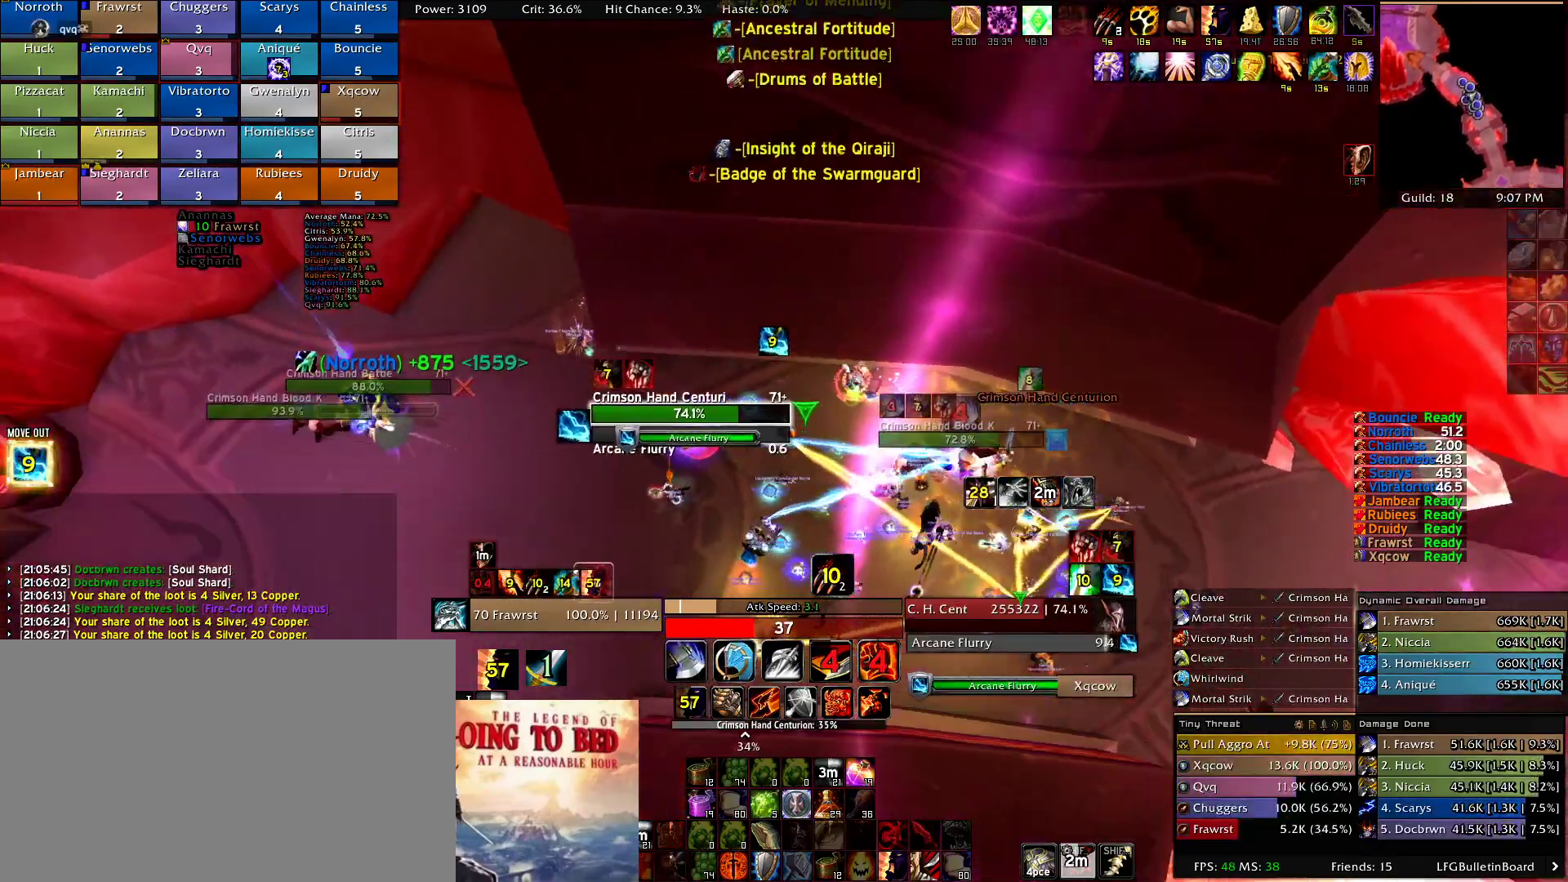
{"keys": [], "mouse": [], "events": [[34, "mouse_right", "up"], [84, "mouse_right", "down"], [117, "2", "down"], [117, "mouse_right", "up"], [217, "2", "up"], [317, "2", "down"], [400, "2", "up"], [450, "mouse_right", "down"], [500, "mouse_right", "up"]]}
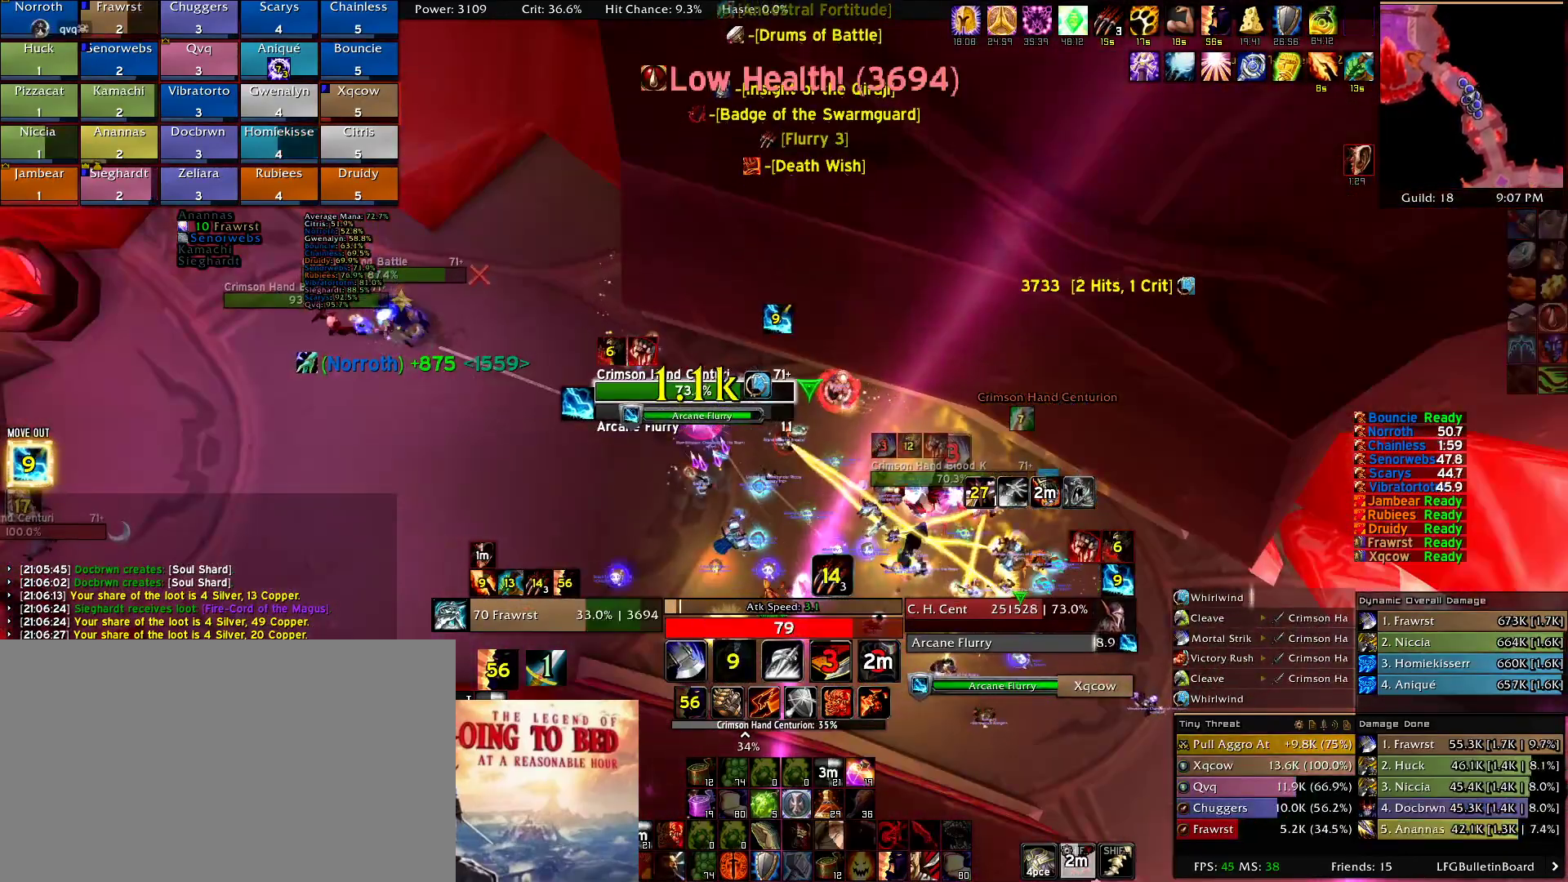
{"keys": ["3", "alt"], "mouse": [], "events": [[50, "a", "down"], [134, "e", "down"], [234, "e", "up"], [367, "a", "up"], [367, "alt", "down"], [417, "3", "down"]]}
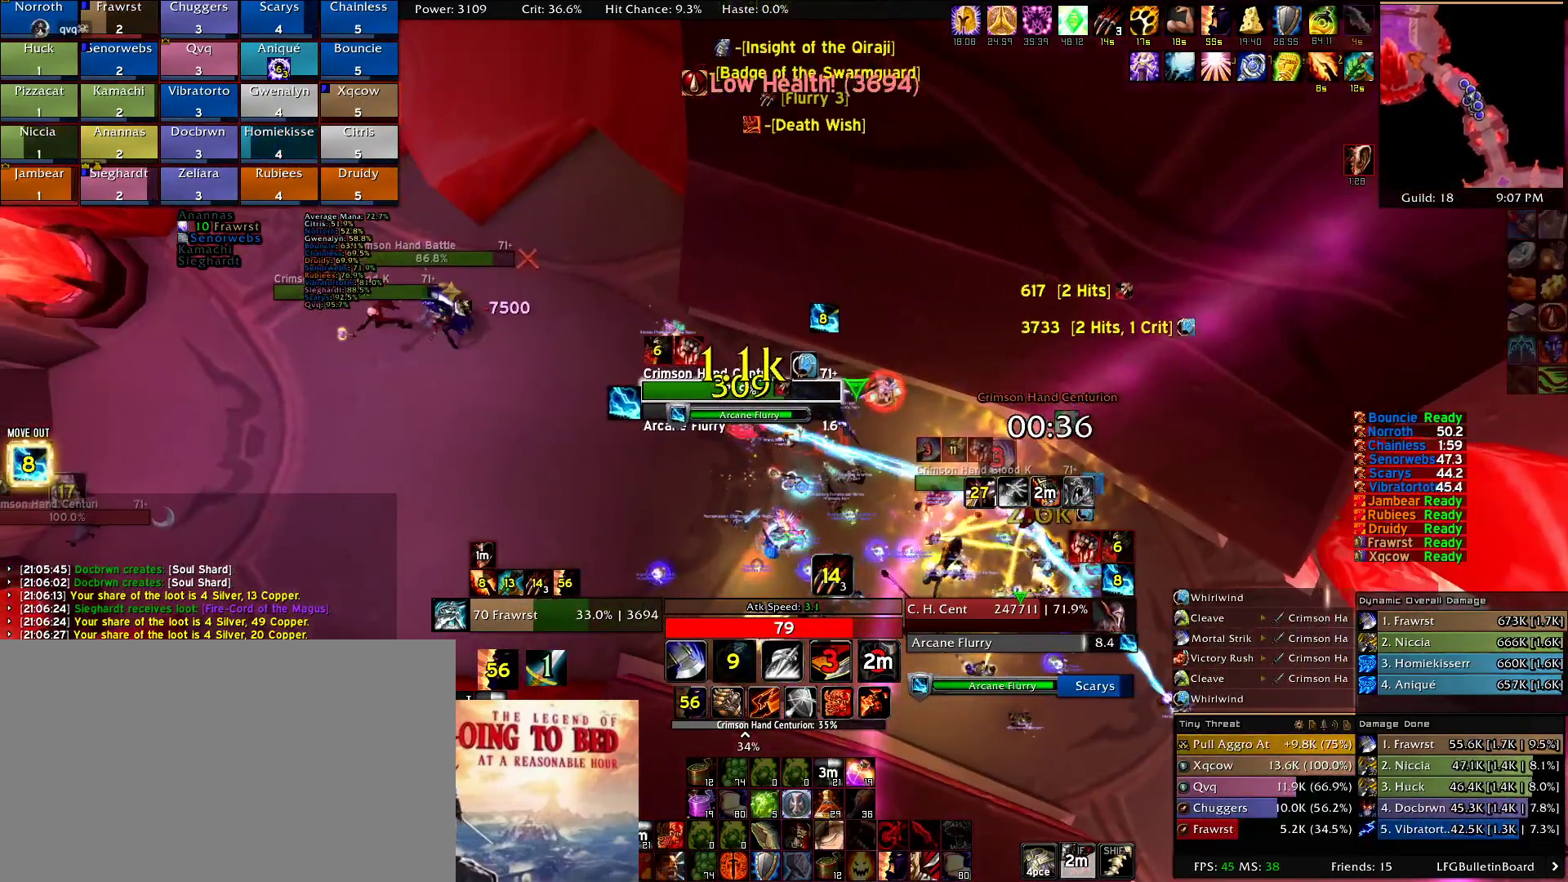
{"keys": ["d"], "mouse": ["right"], "events": [[17, "3", "up"], [100, "3", "down"], [150, "mouse_right", "down"], [200, "3", "up"], [200, "alt", "up"], [300, "d", "down"], [384, "e", "down"], [484, "e", "up"]]}
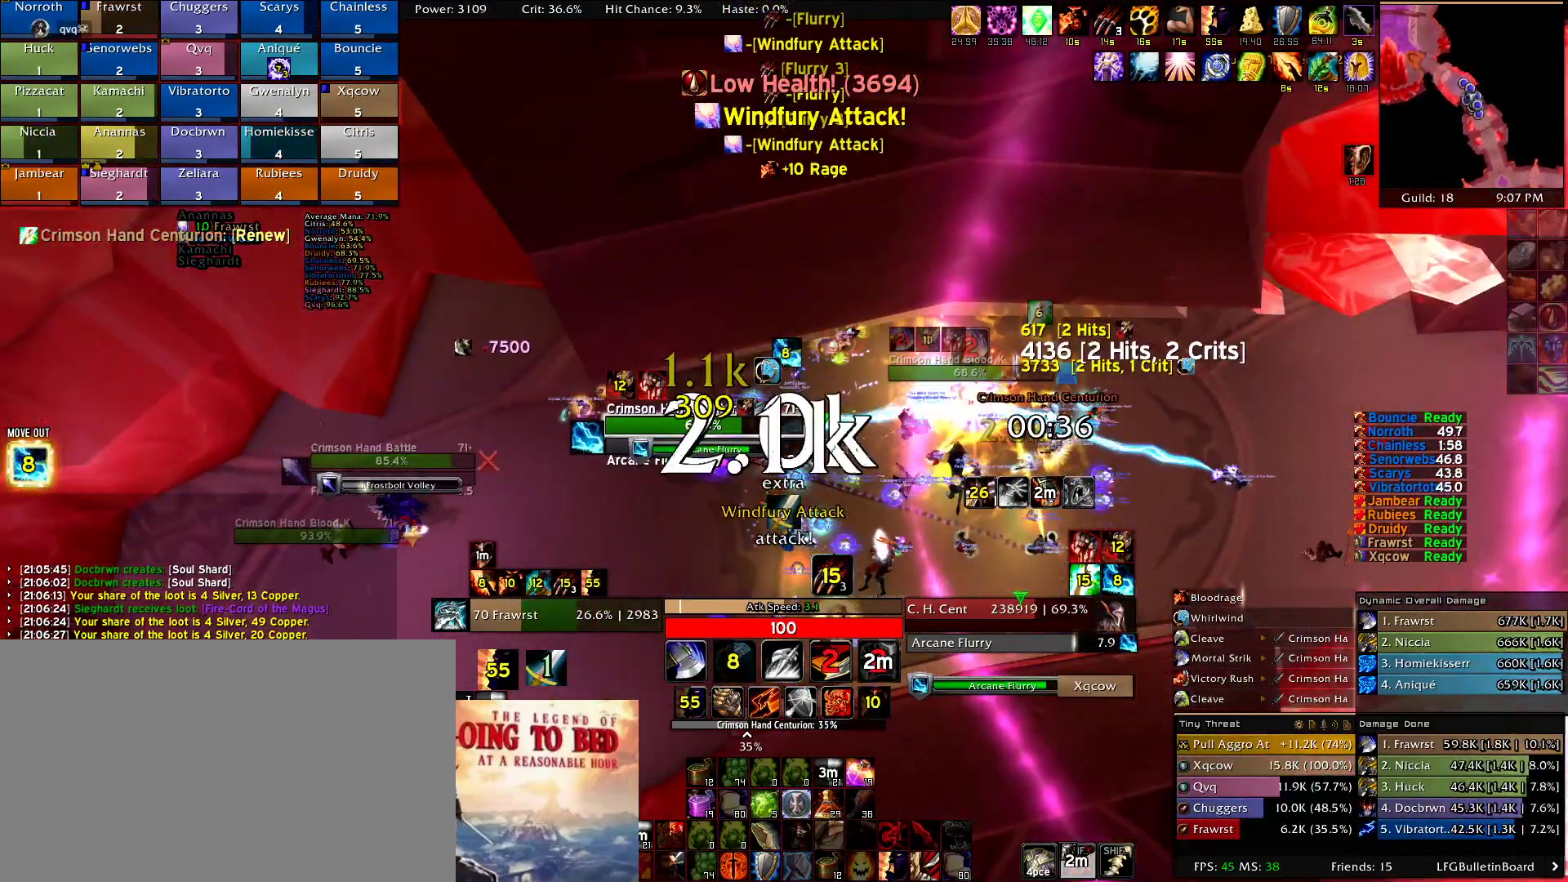
{"keys": ["d"], "mouse": ["right"], "events": [[84, "e", "down"], [167, "e", "up"], [267, "e", "down"], [350, "e", "up"], [450, "e", "down"], [500, "e", "up"]]}
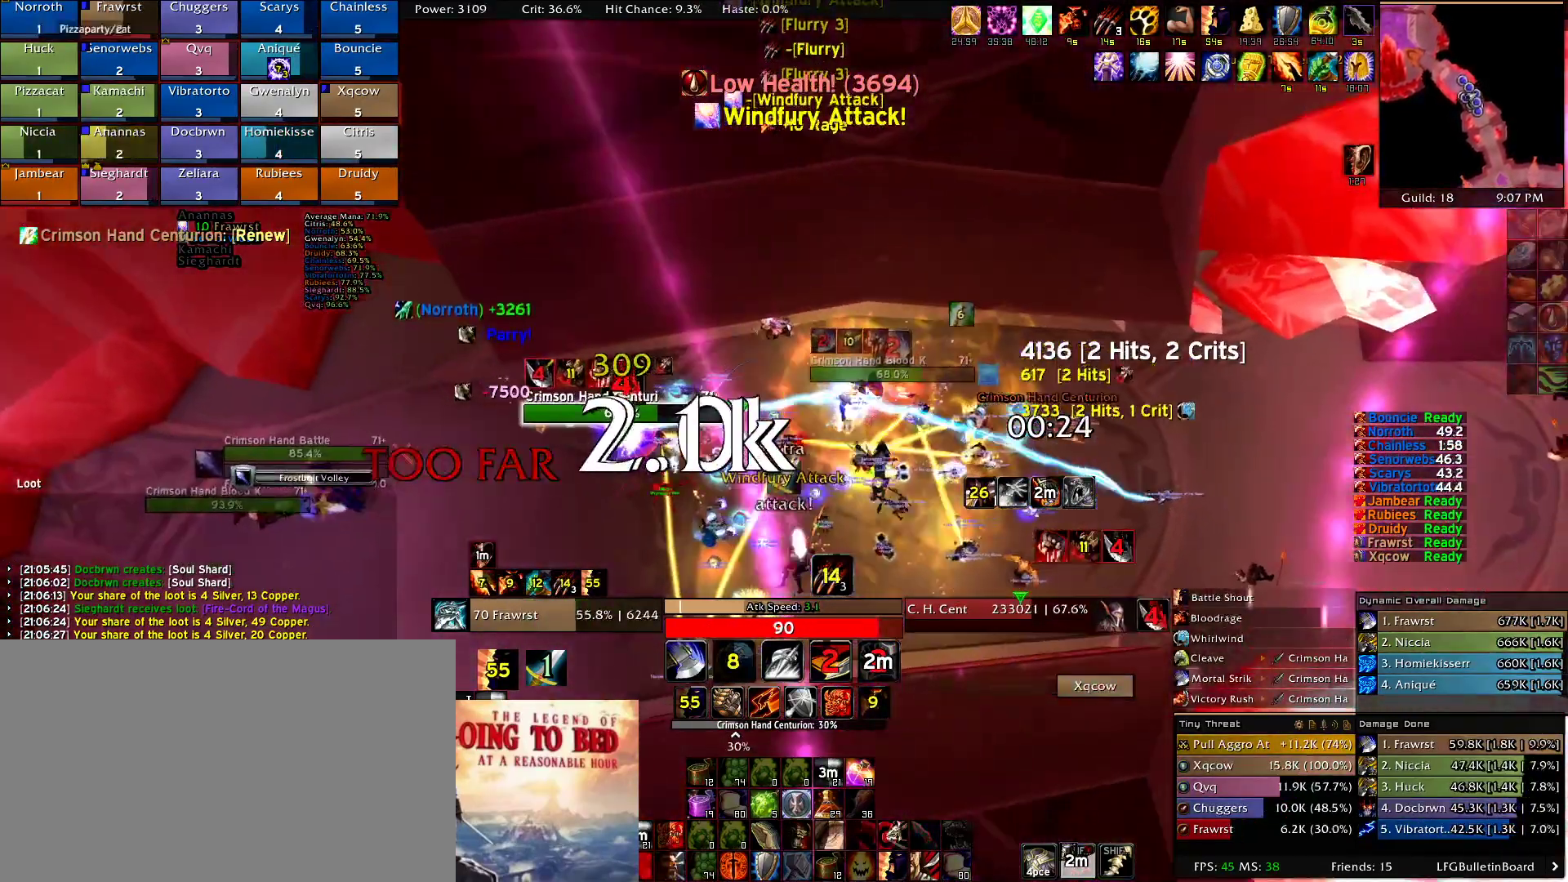
{"keys": ["d", "e"], "mouse": ["right"]}